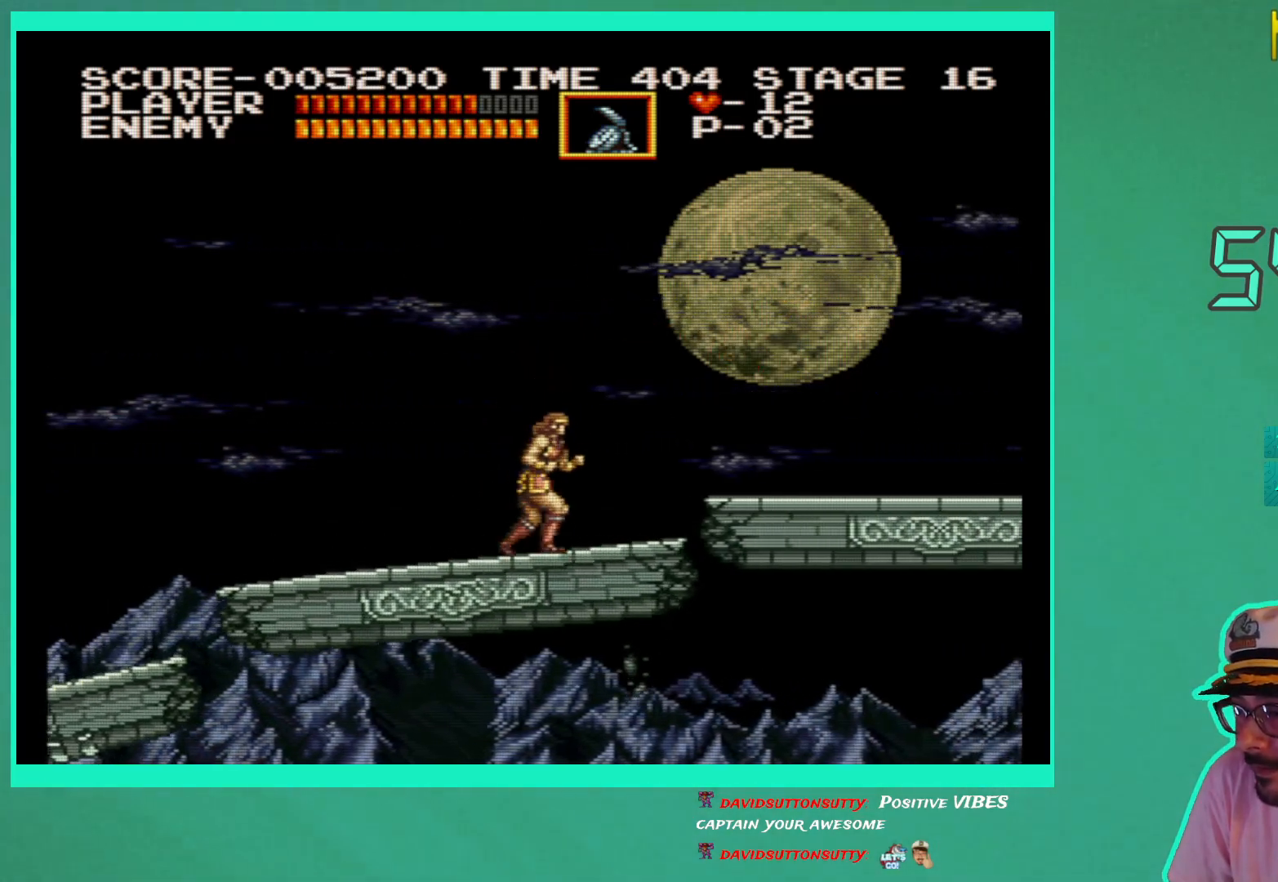
Gameplay with a controller (Xbox layout); each line is a JSON object with the inputs held at the frame after it. "events" lists button and stick changes between this image and that frame as [ms after this image, input, new state], when the widget could be followed in between. Not read: L3 R3.
{"buttons": ["A", "DPAD_RIGHT"], "left_stick": "center", "right_stick": "center", "events": [[450, "A", "down"]]}
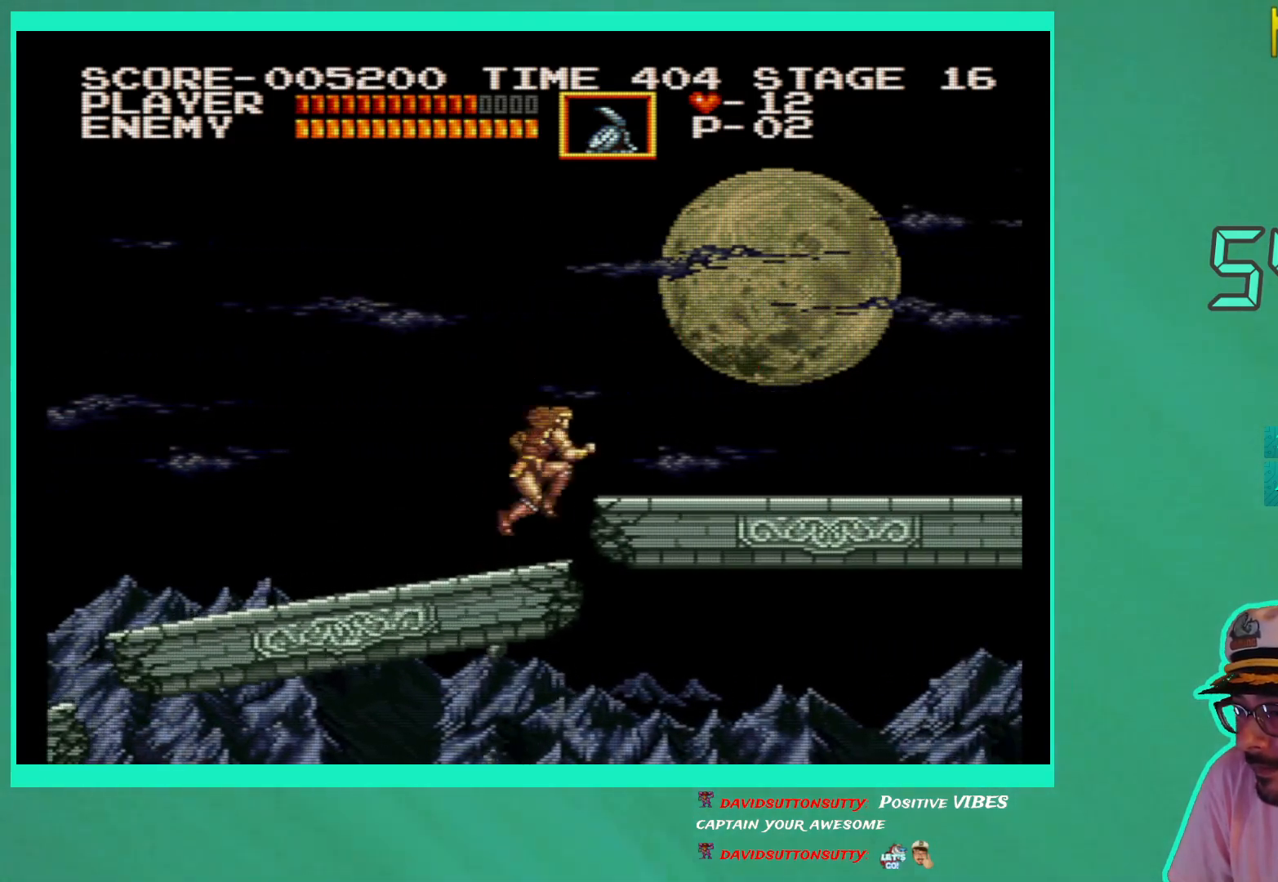
{"buttons": ["DPAD_RIGHT"], "left_stick": "center", "right_stick": "center", "events": [[100, "A", "up"]]}
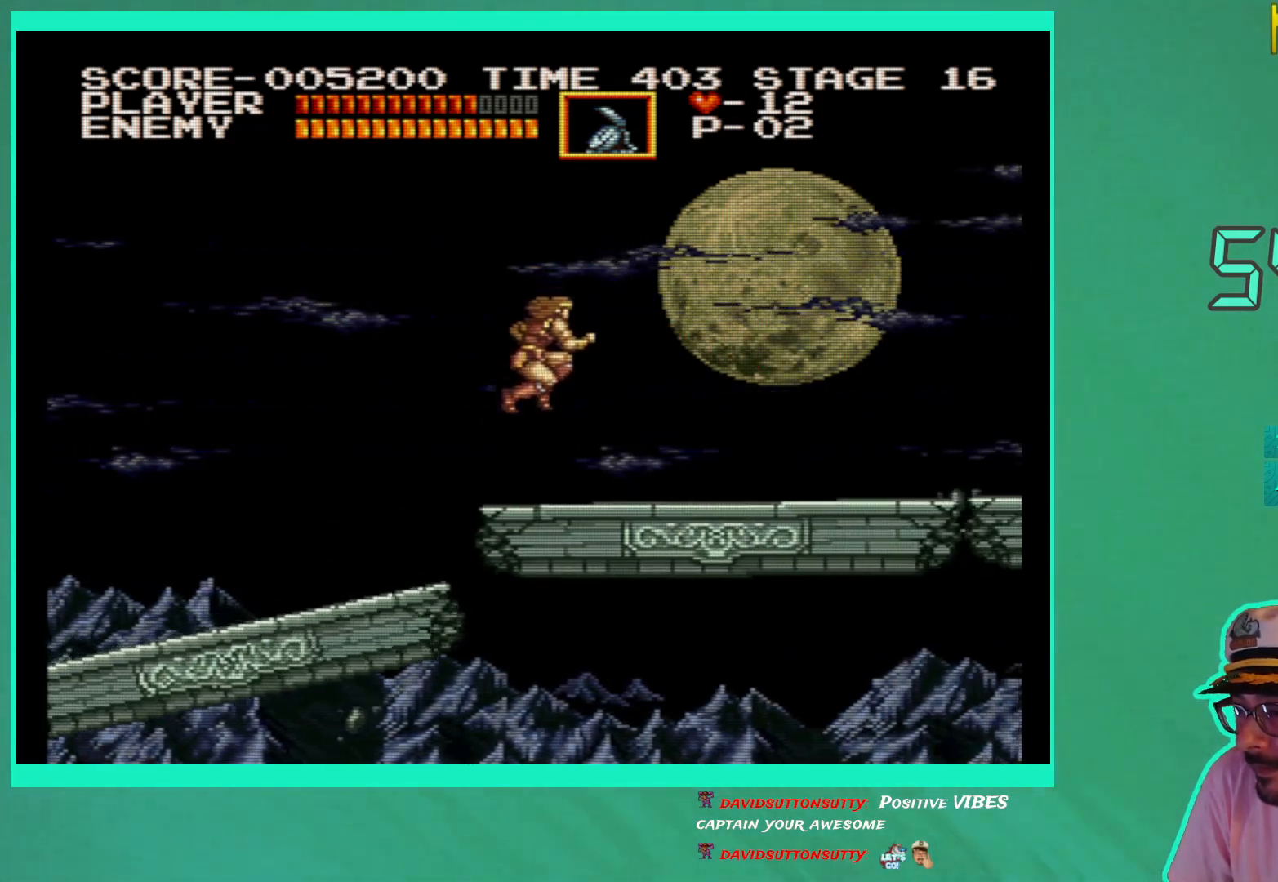
{"buttons": ["DPAD_RIGHT"], "left_stick": "center", "right_stick": "center", "events": []}
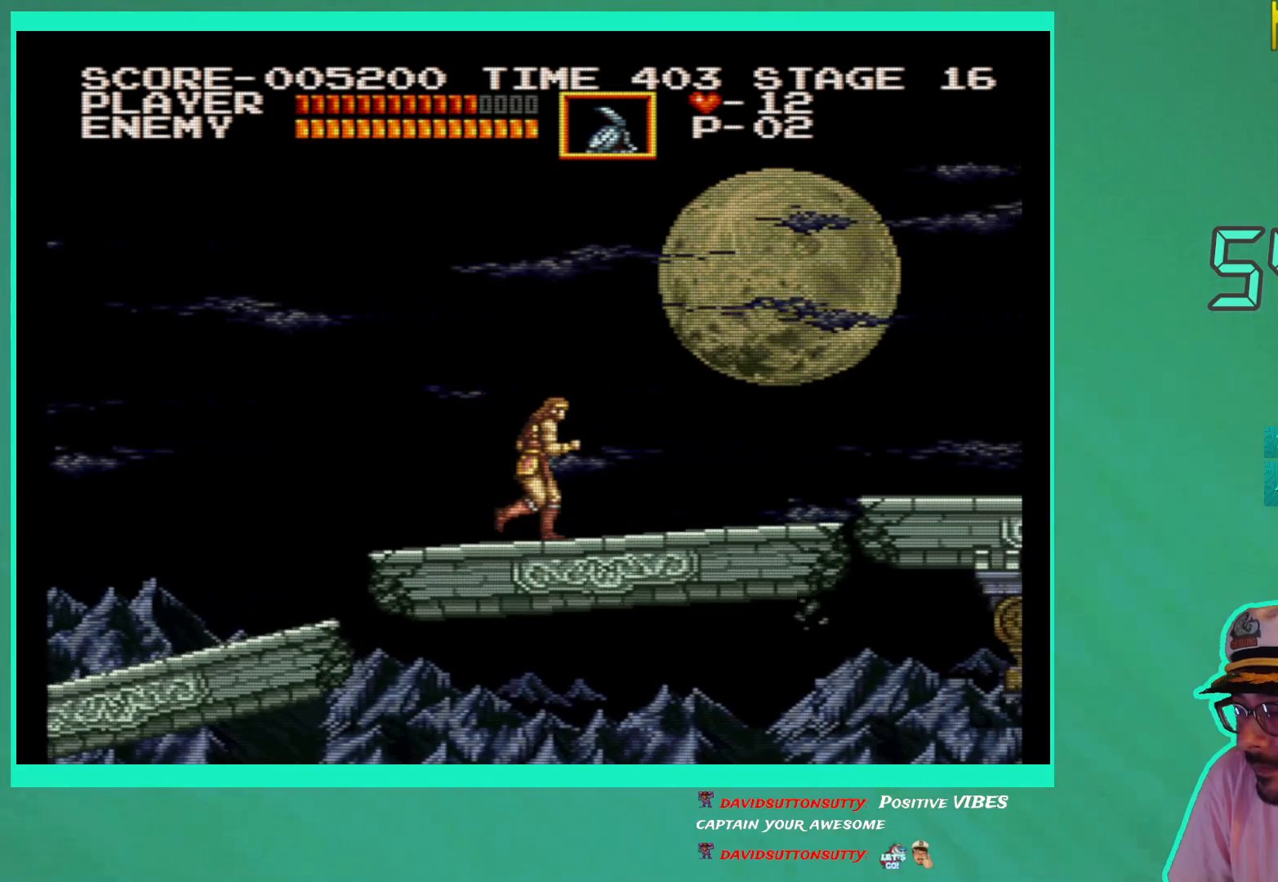
{"buttons": ["DPAD_RIGHT"], "left_stick": "center", "right_stick": "center", "events": []}
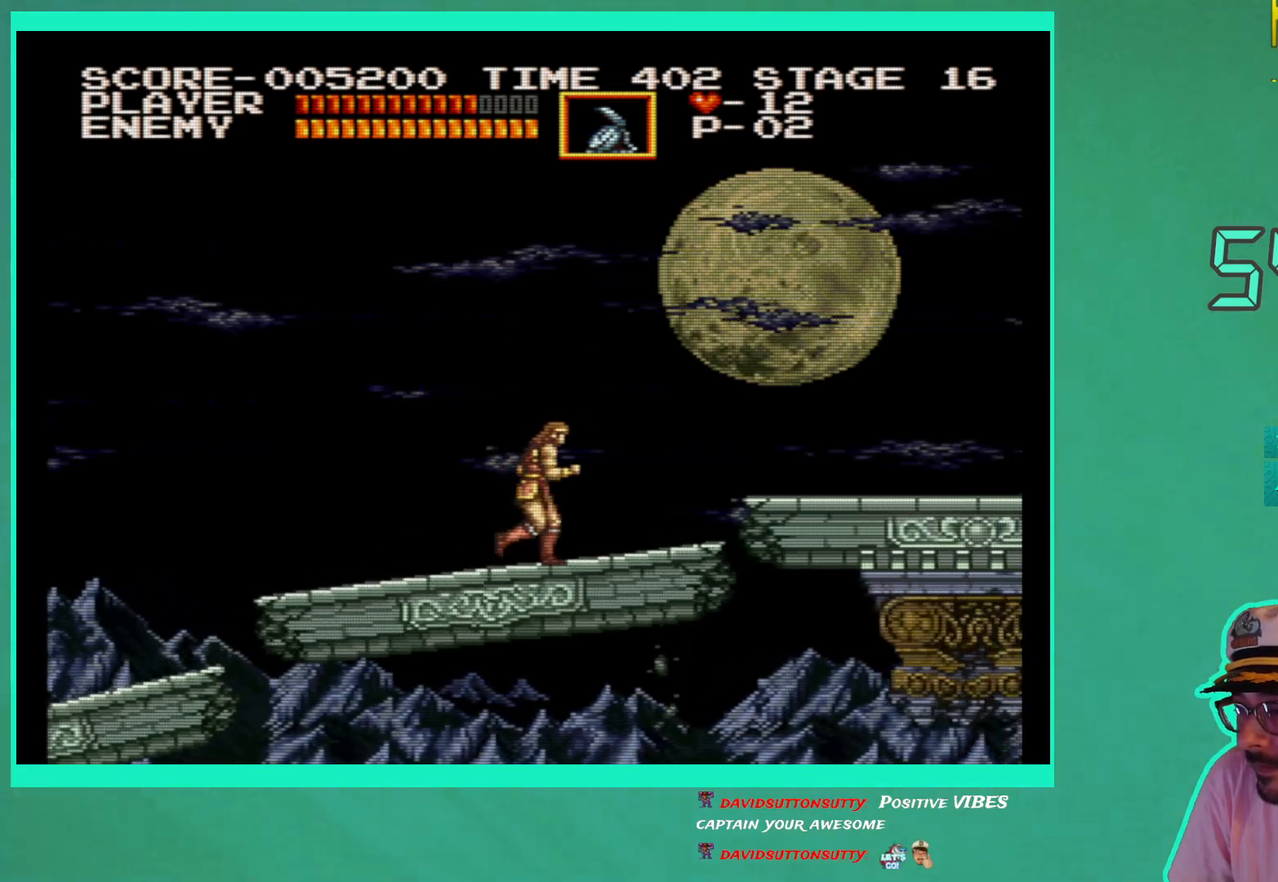
{"buttons": ["DPAD_RIGHT"], "left_stick": "center", "right_stick": "center", "events": []}
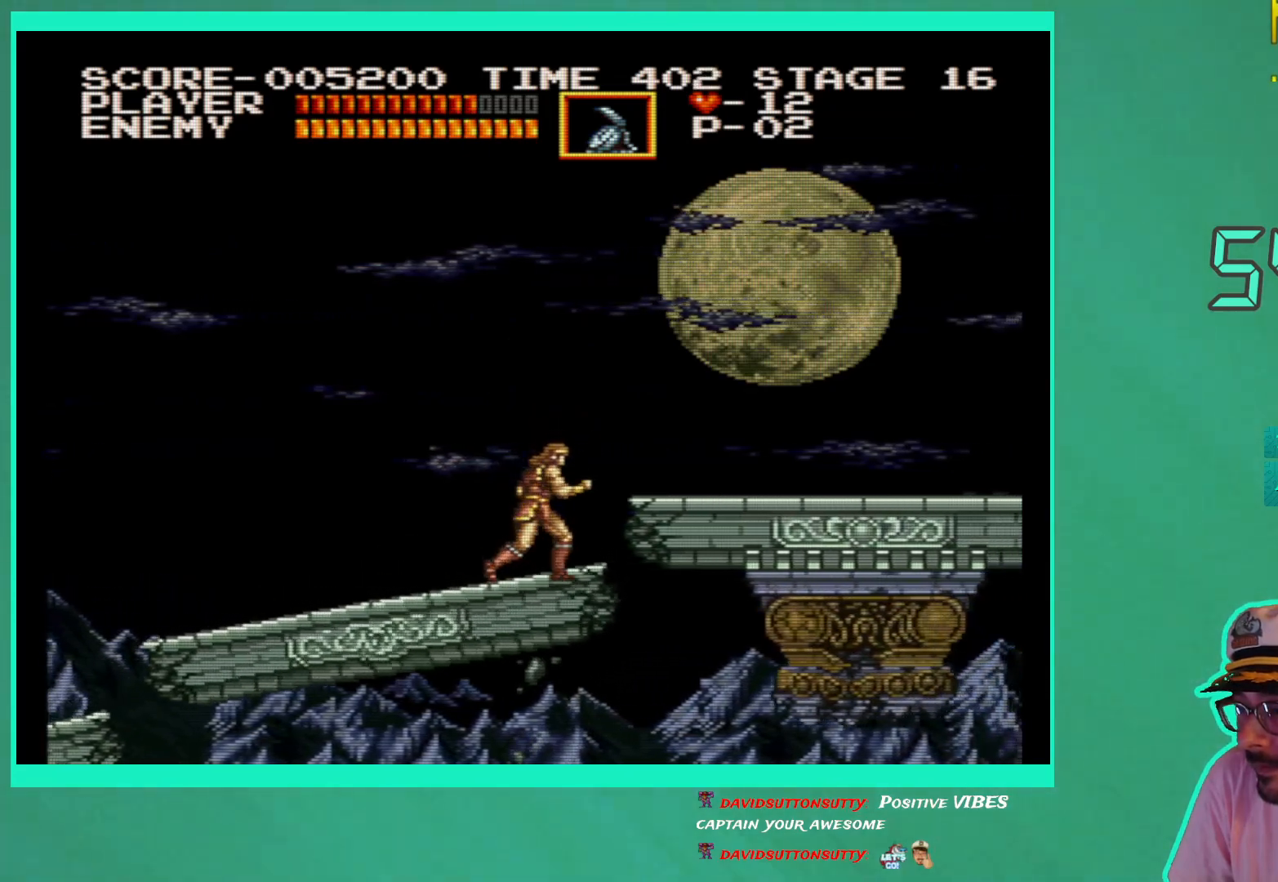
{"buttons": ["DPAD_RIGHT"], "left_stick": "center", "right_stick": "center", "events": [[17, "A", "down"], [217, "A", "up"]]}
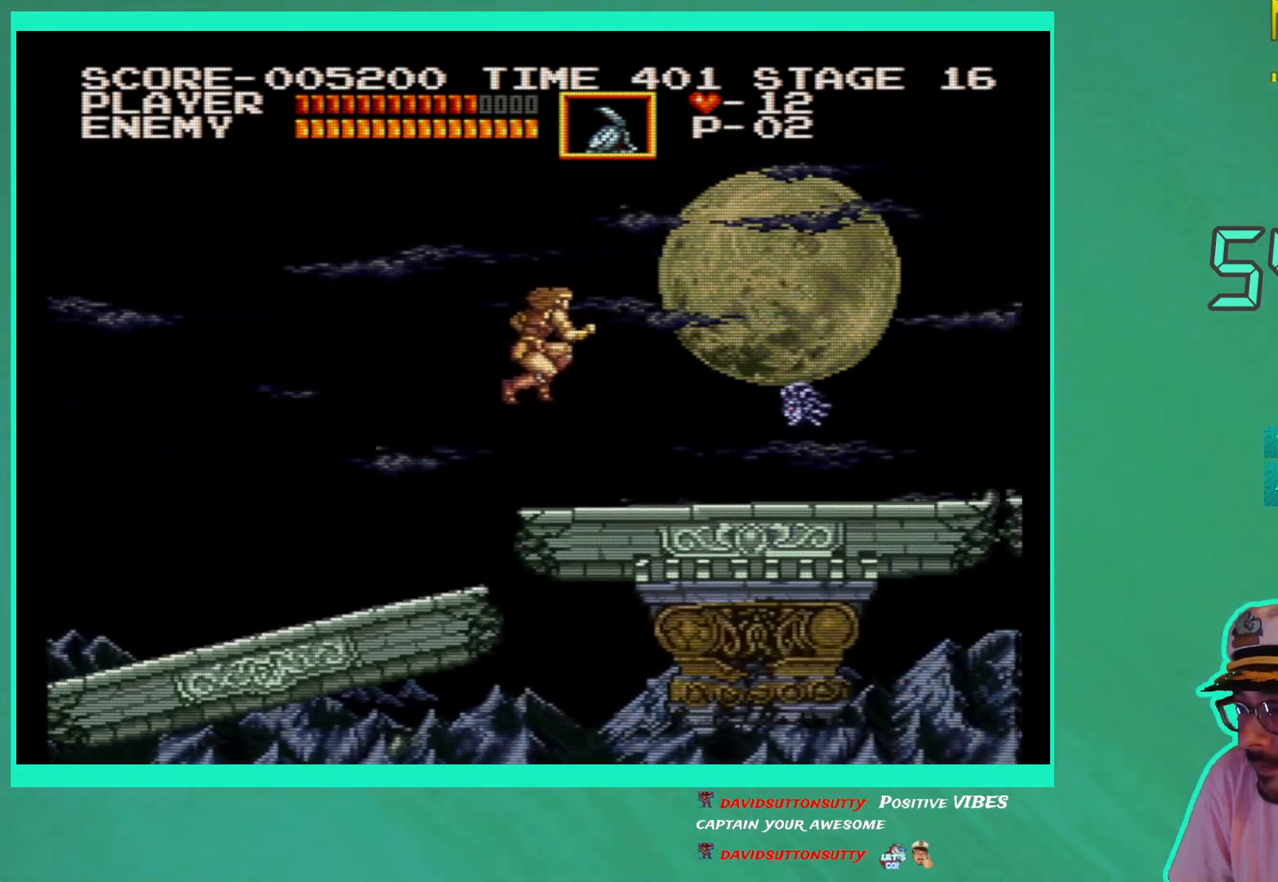
{"buttons": ["A"], "left_stick": "center", "right_stick": "center", "events": [[83, "DPAD_RIGHT", "up"], [433, "A", "down"]]}
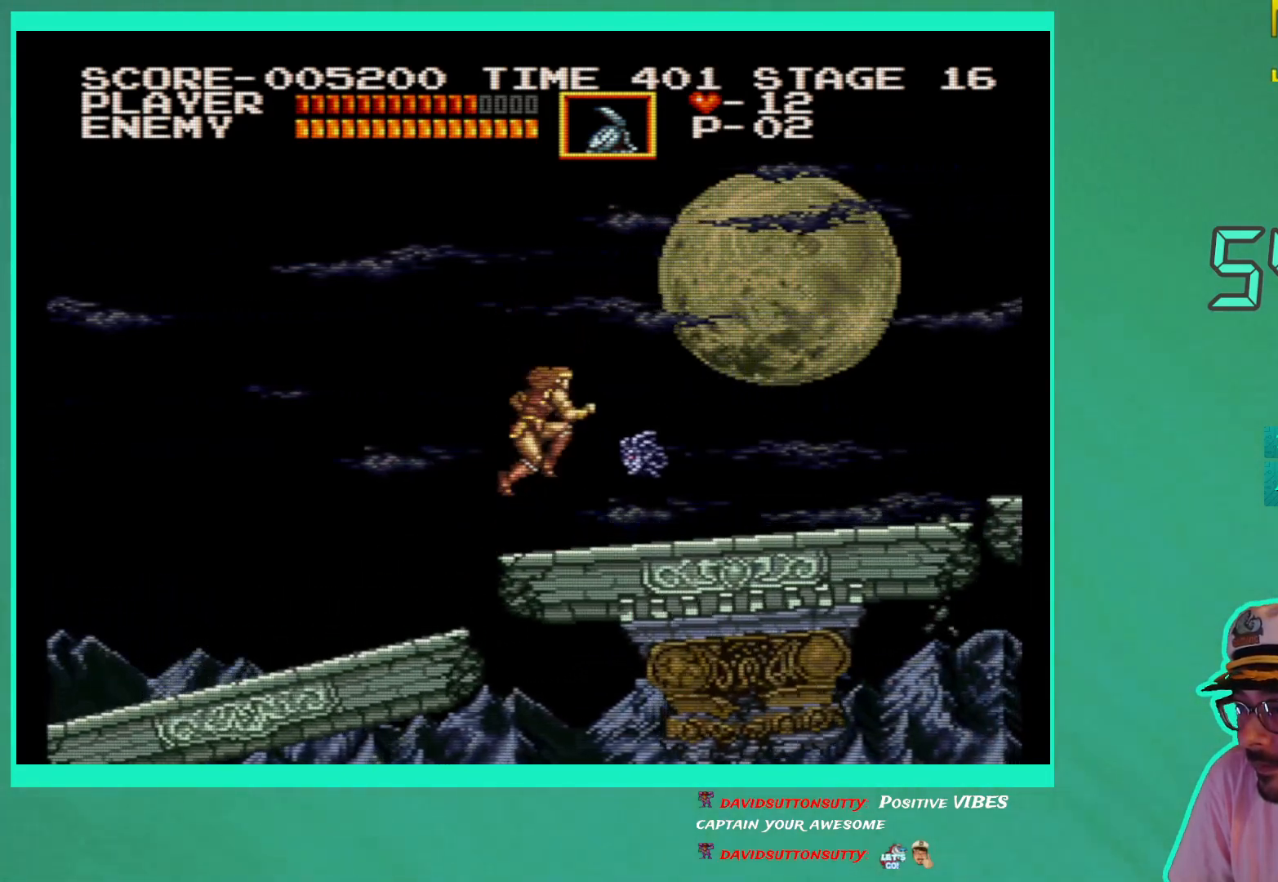
{"buttons": ["DPAD_RIGHT"], "left_stick": "center", "right_stick": "center", "events": [[33, "DPAD_RIGHT", "down"], [117, "A", "up"]]}
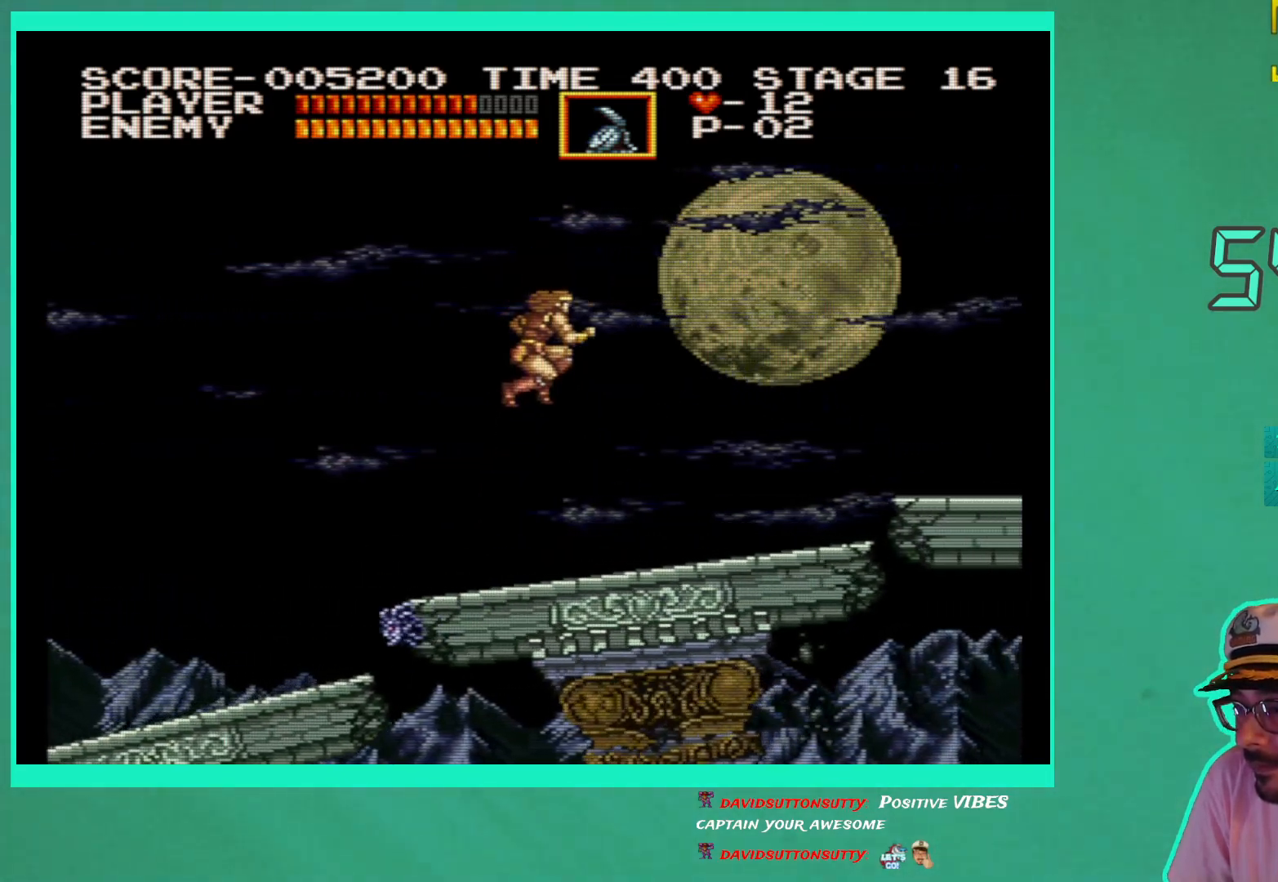
{"buttons": ["DPAD_RIGHT"], "left_stick": "center", "right_stick": "center", "events": []}
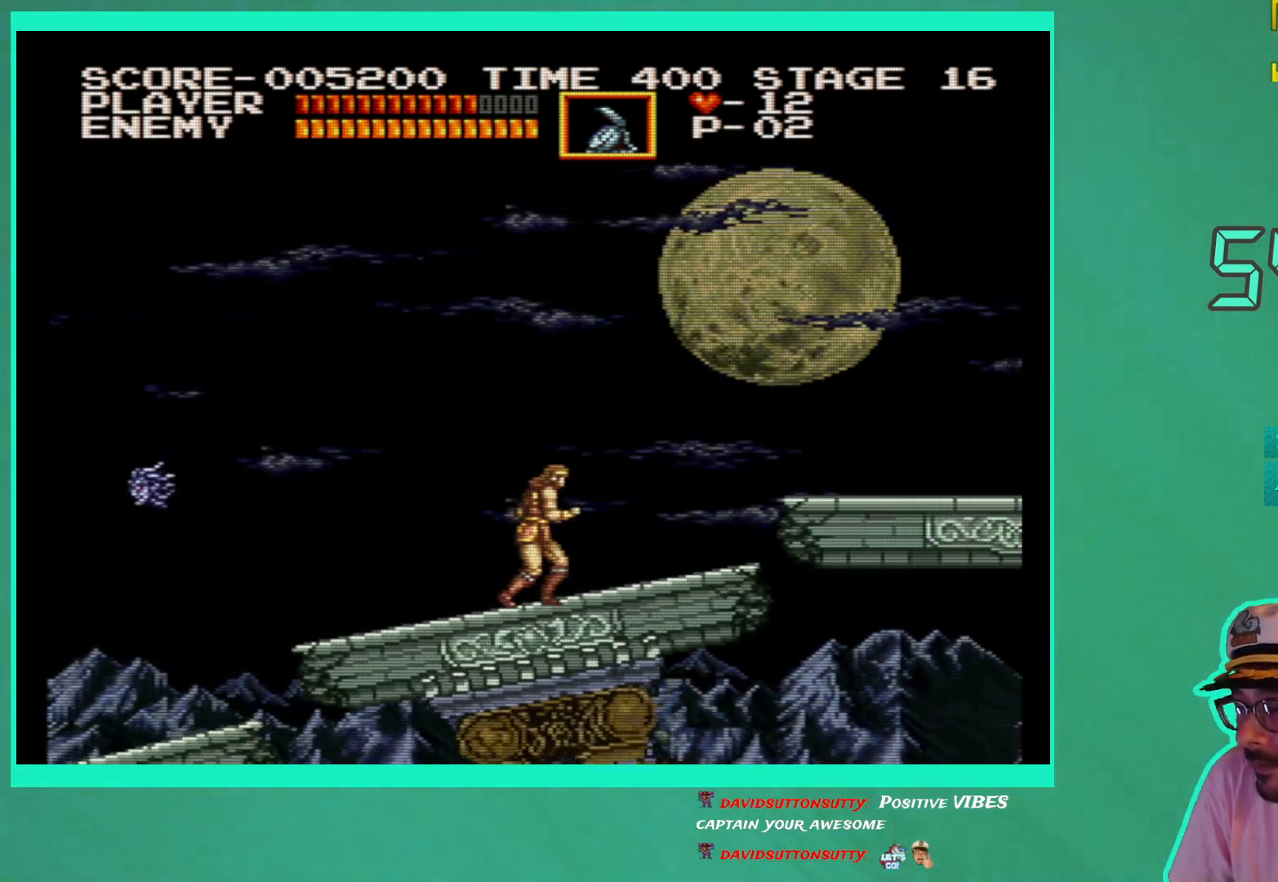
{"buttons": ["DPAD_RIGHT"], "left_stick": "center", "right_stick": "center", "events": []}
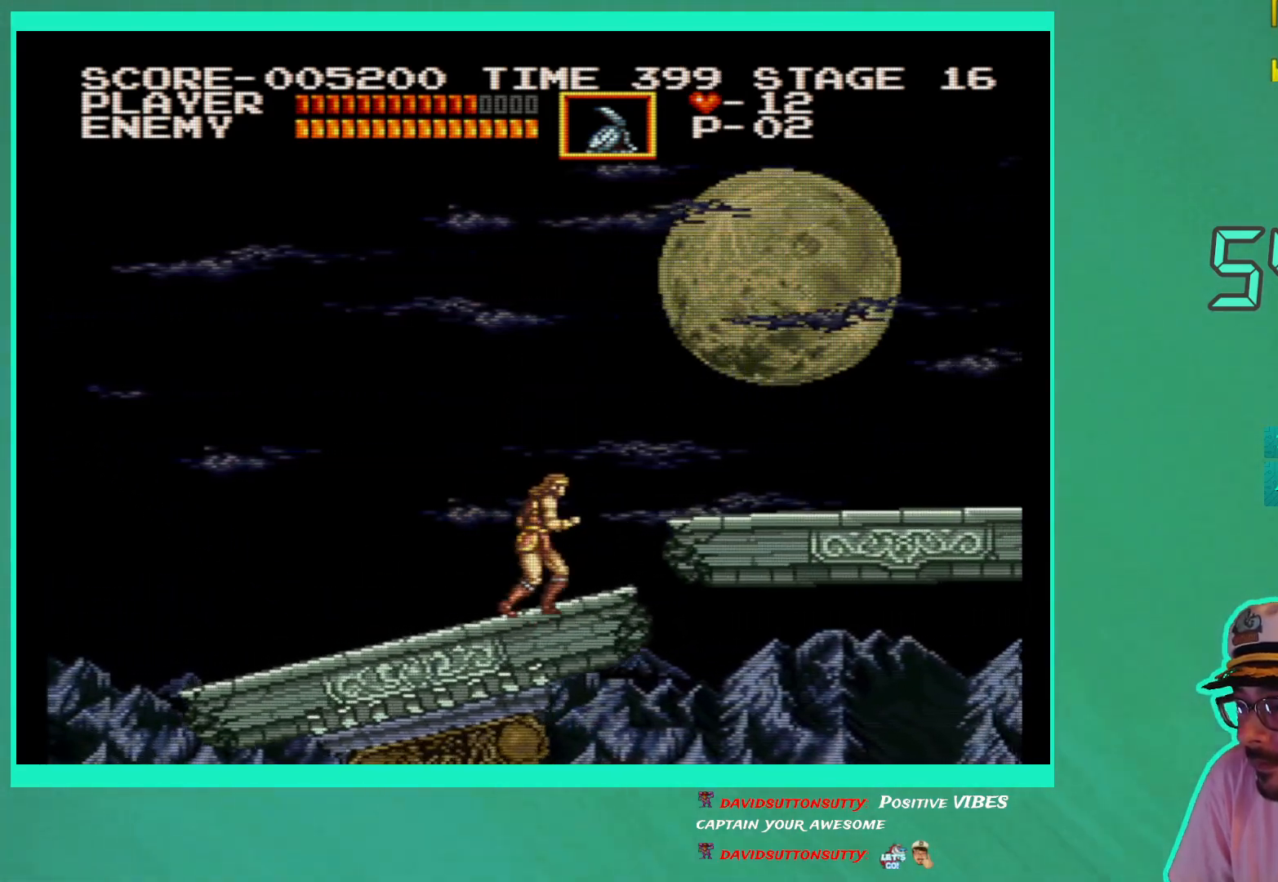
{"buttons": ["DPAD_RIGHT"], "left_stick": "center", "right_stick": "center", "events": [[317, "A", "down"], [483, "A", "up"]]}
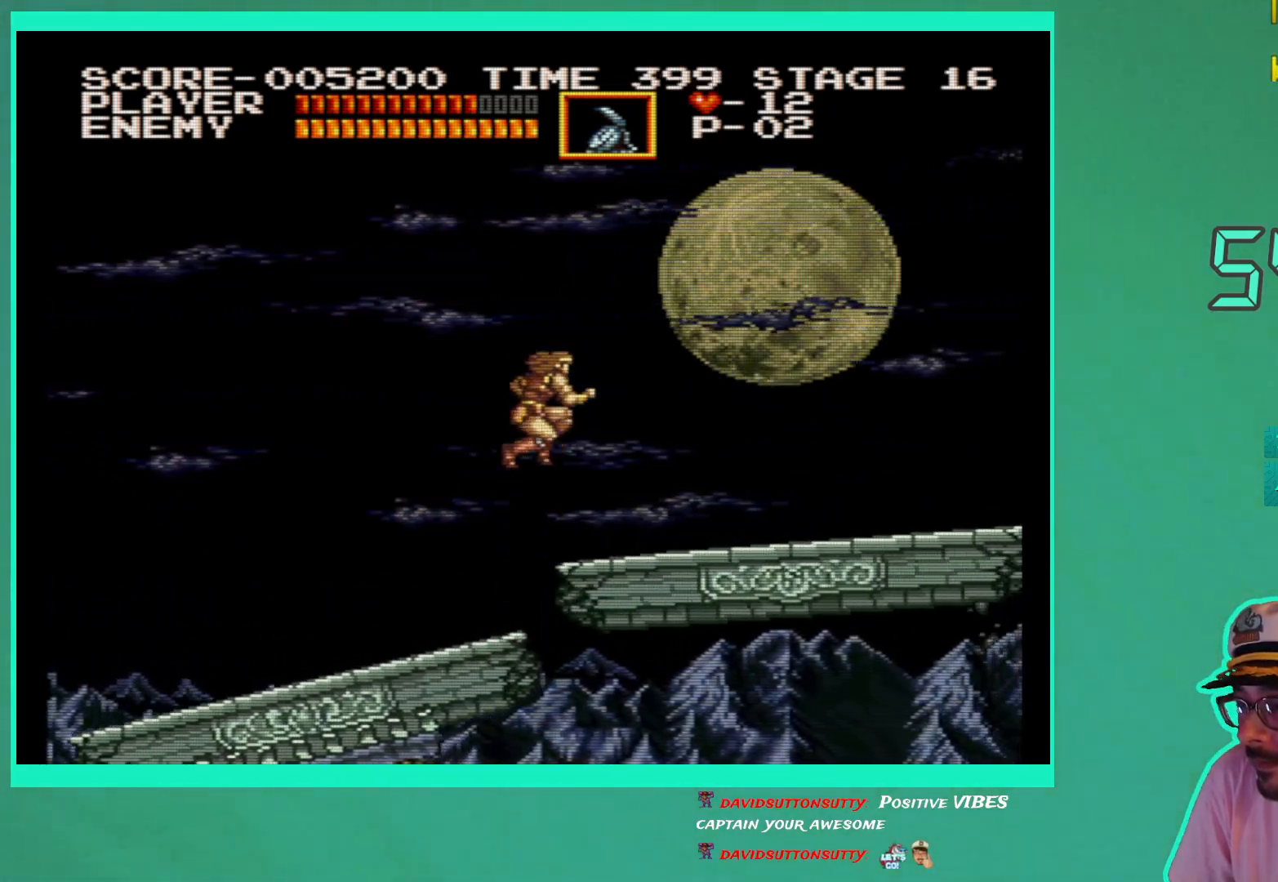
{"buttons": ["DPAD_RIGHT"], "left_stick": "center", "right_stick": "center", "events": []}
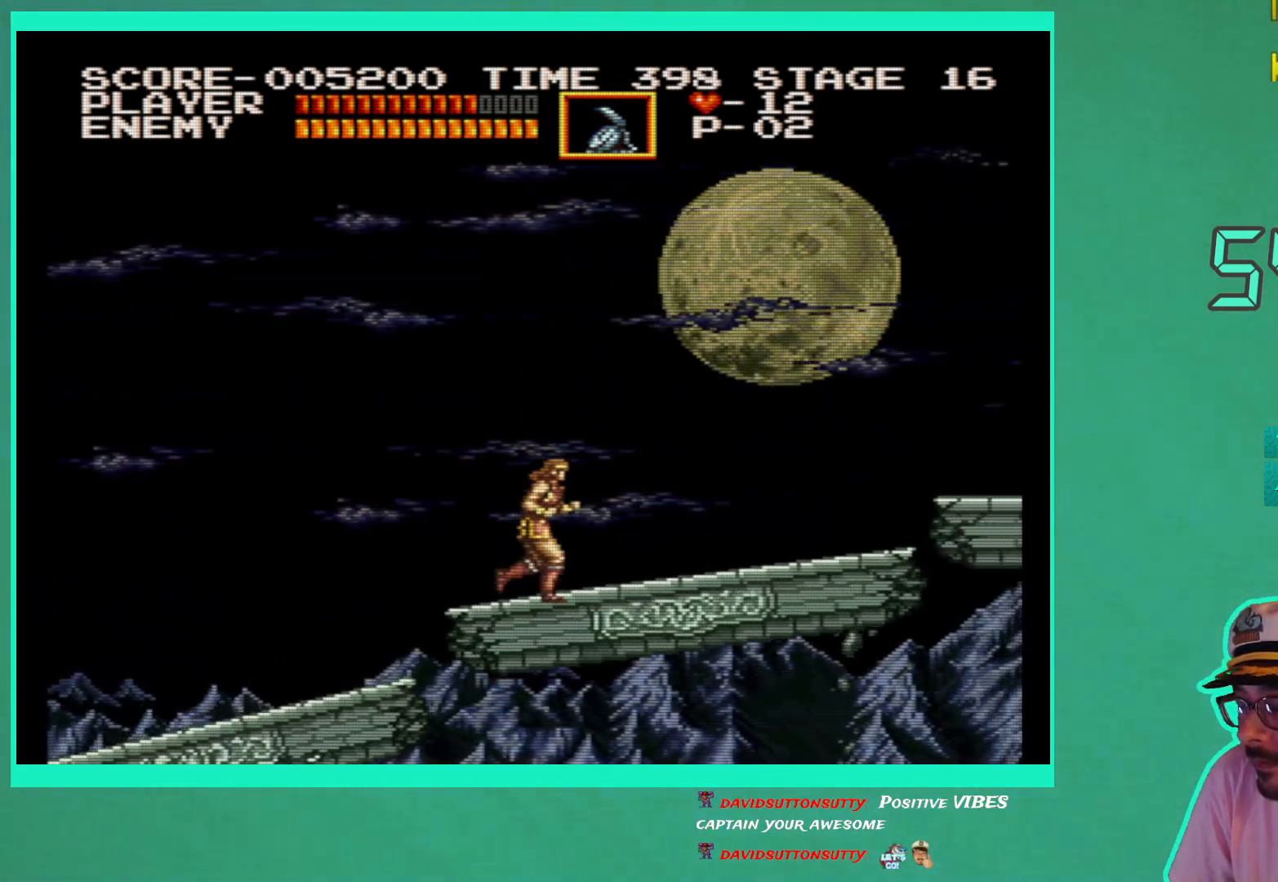
{"buttons": ["DPAD_RIGHT"], "left_stick": "center", "right_stick": "center", "events": []}
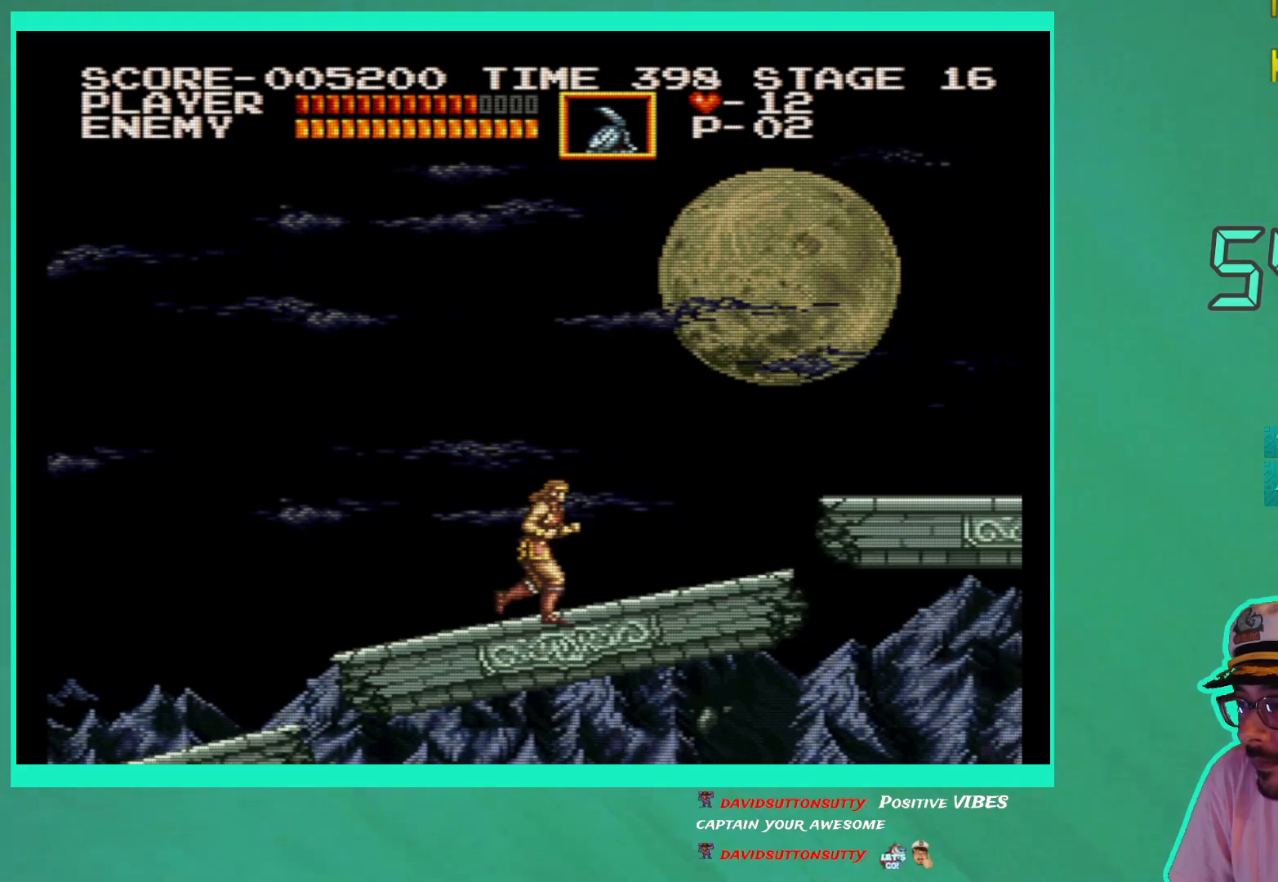
{"buttons": ["DPAD_RIGHT"], "left_stick": "center", "right_stick": "center", "events": []}
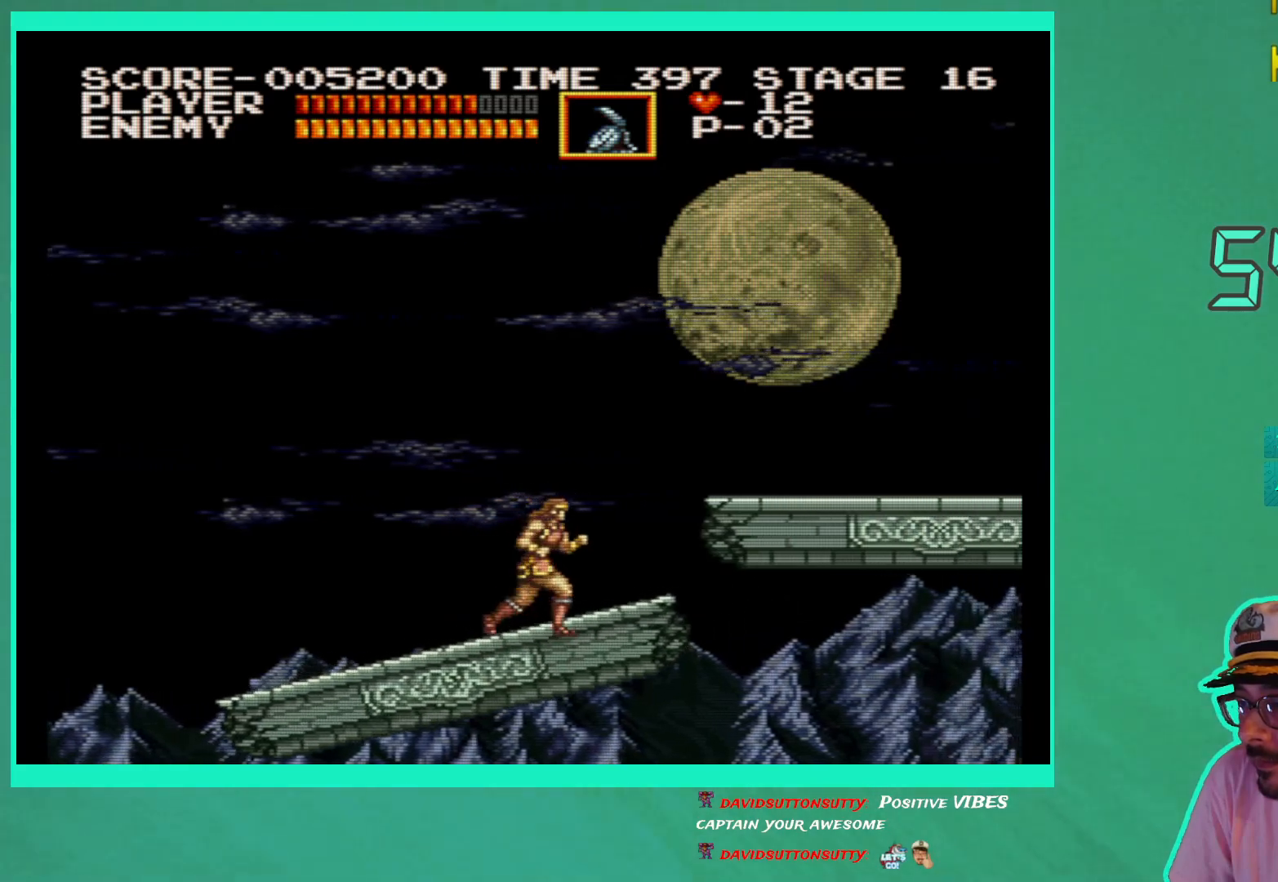
{"buttons": ["A", "DPAD_RIGHT"], "left_stick": "center", "right_stick": "center", "events": [[400, "A", "down"]]}
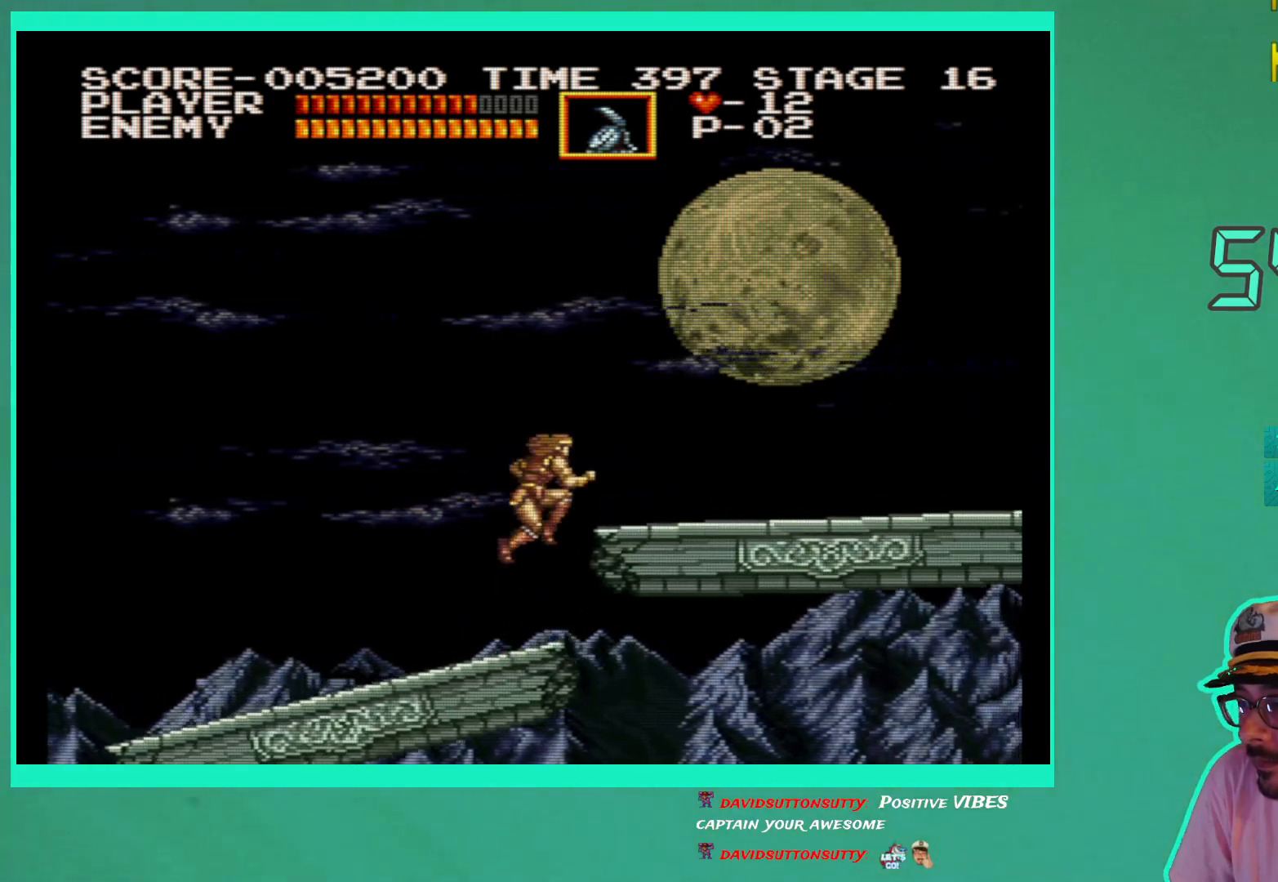
{"buttons": ["DPAD_RIGHT"], "left_stick": "center", "right_stick": "center", "events": [[83, "A", "up"], [150, "X", "down"], [283, "X", "up"]]}
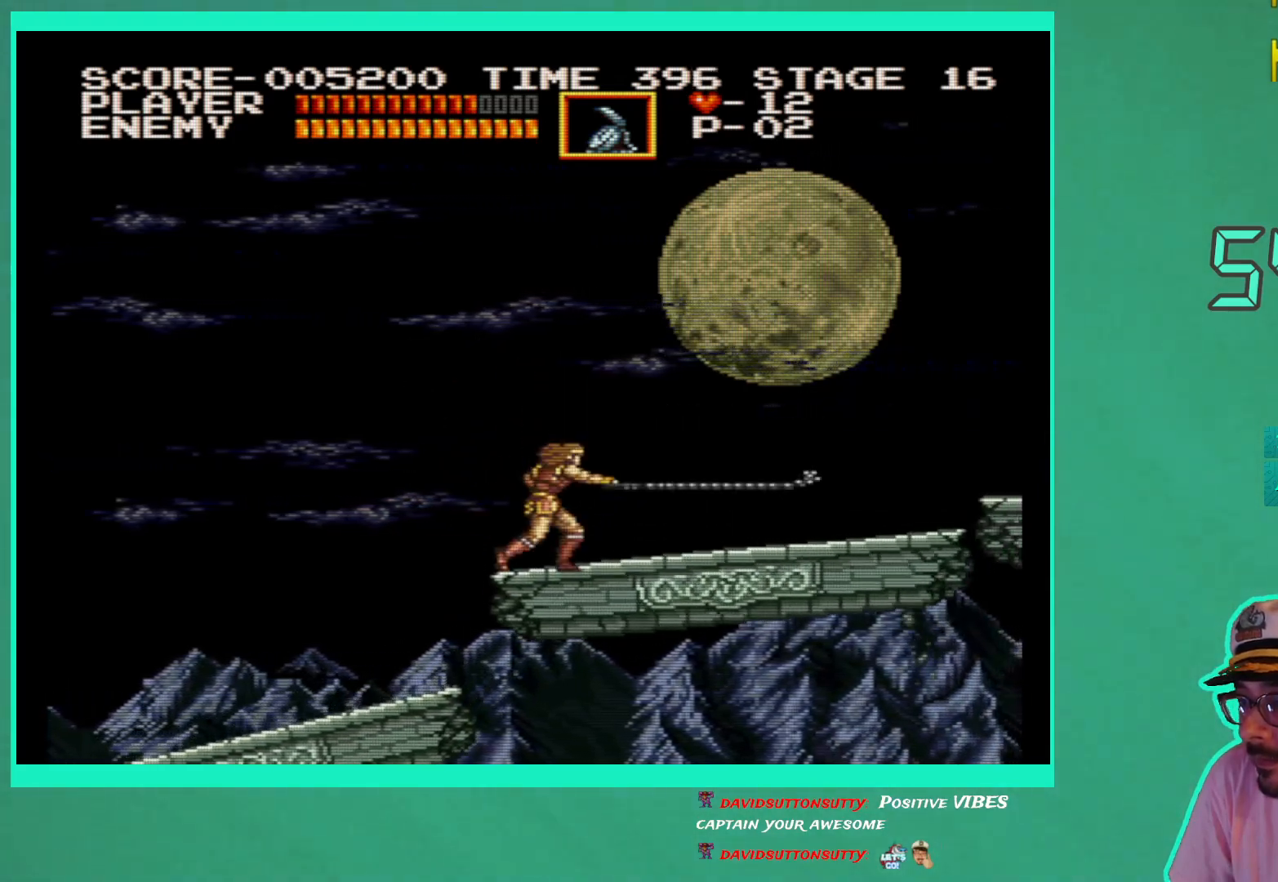
{"buttons": ["X", "DPAD_RIGHT"], "left_stick": "center", "right_stick": "center", "events": [[317, "A", "down"], [433, "A", "up"], [500, "X", "down"]]}
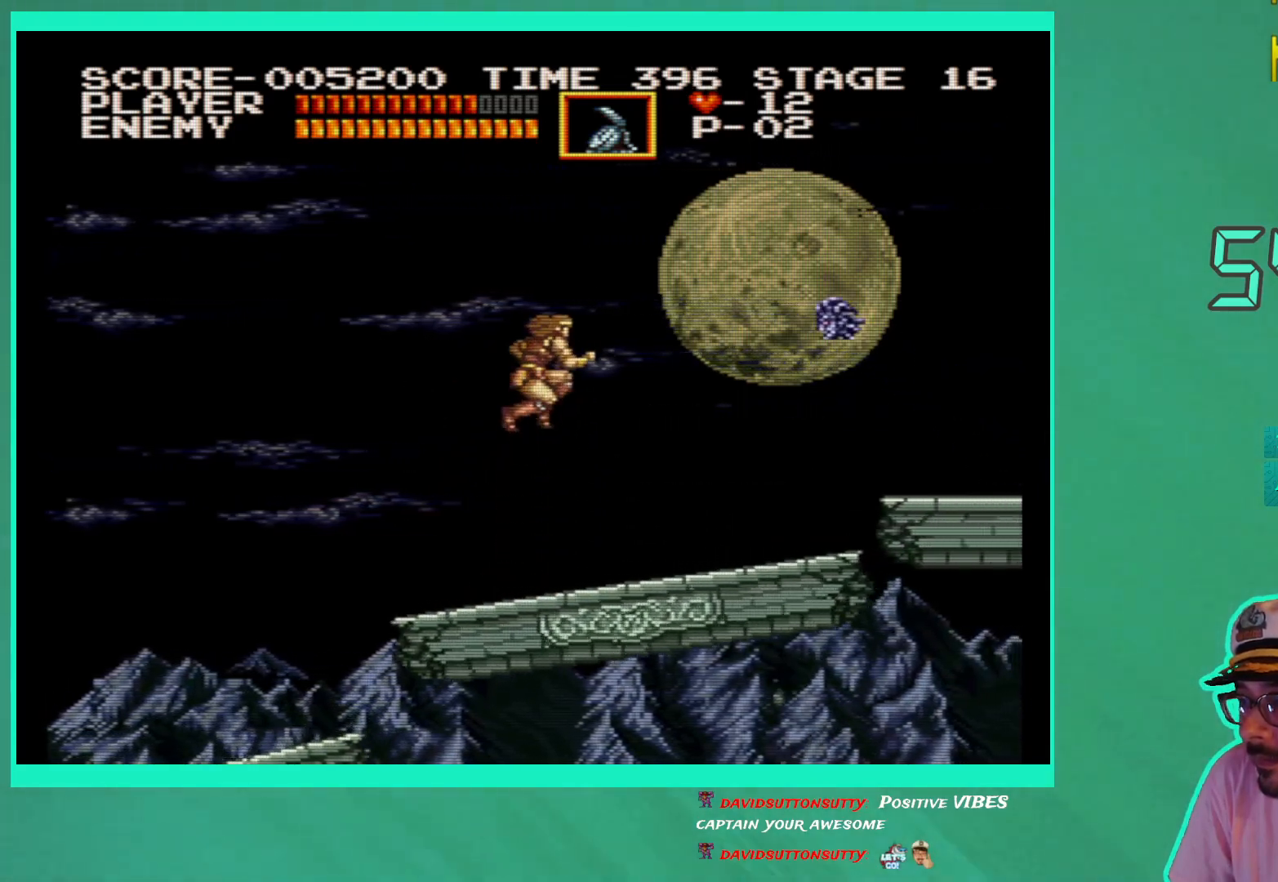
{"buttons": ["DPAD_RIGHT"], "left_stick": "center", "right_stick": "center", "events": [[100, "X", "up"], [150, "X", "down"], [250, "X", "up"]]}
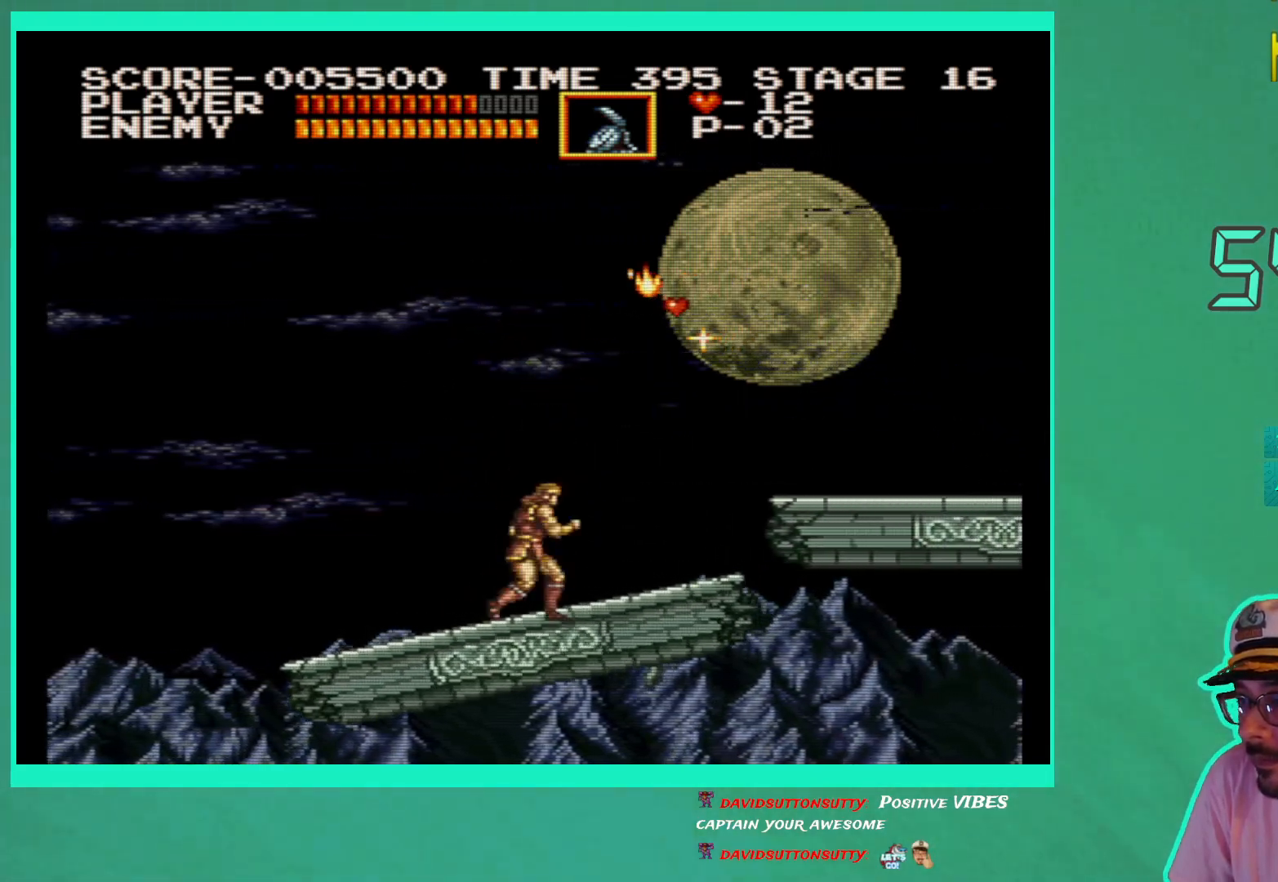
{"buttons": ["DPAD_RIGHT"], "left_stick": "center", "right_stick": "center", "events": []}
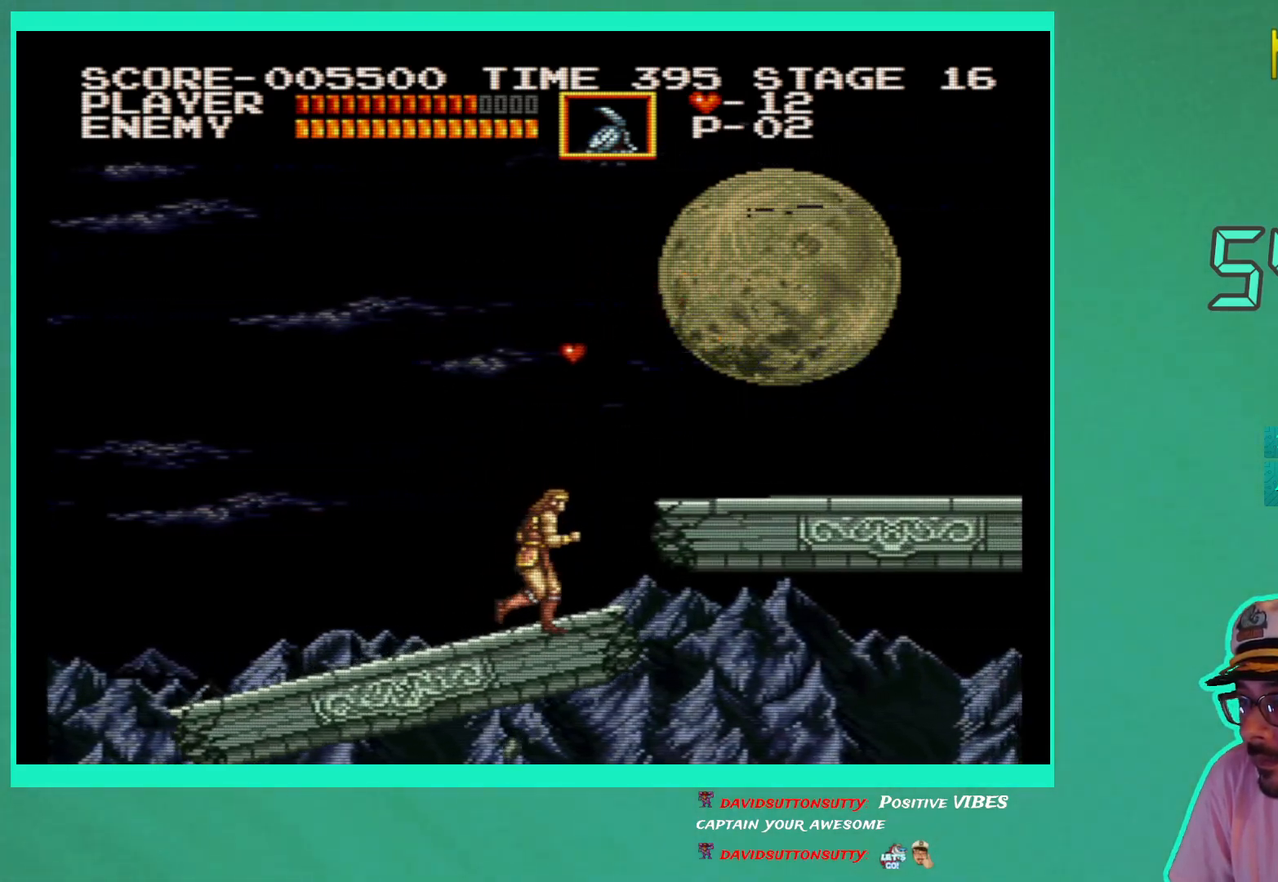
{"buttons": ["DPAD_RIGHT"], "left_stick": "center", "right_stick": "center", "events": [[150, "A", "down"], [317, "A", "up"], [383, "X", "down"], [500, "X", "up"]]}
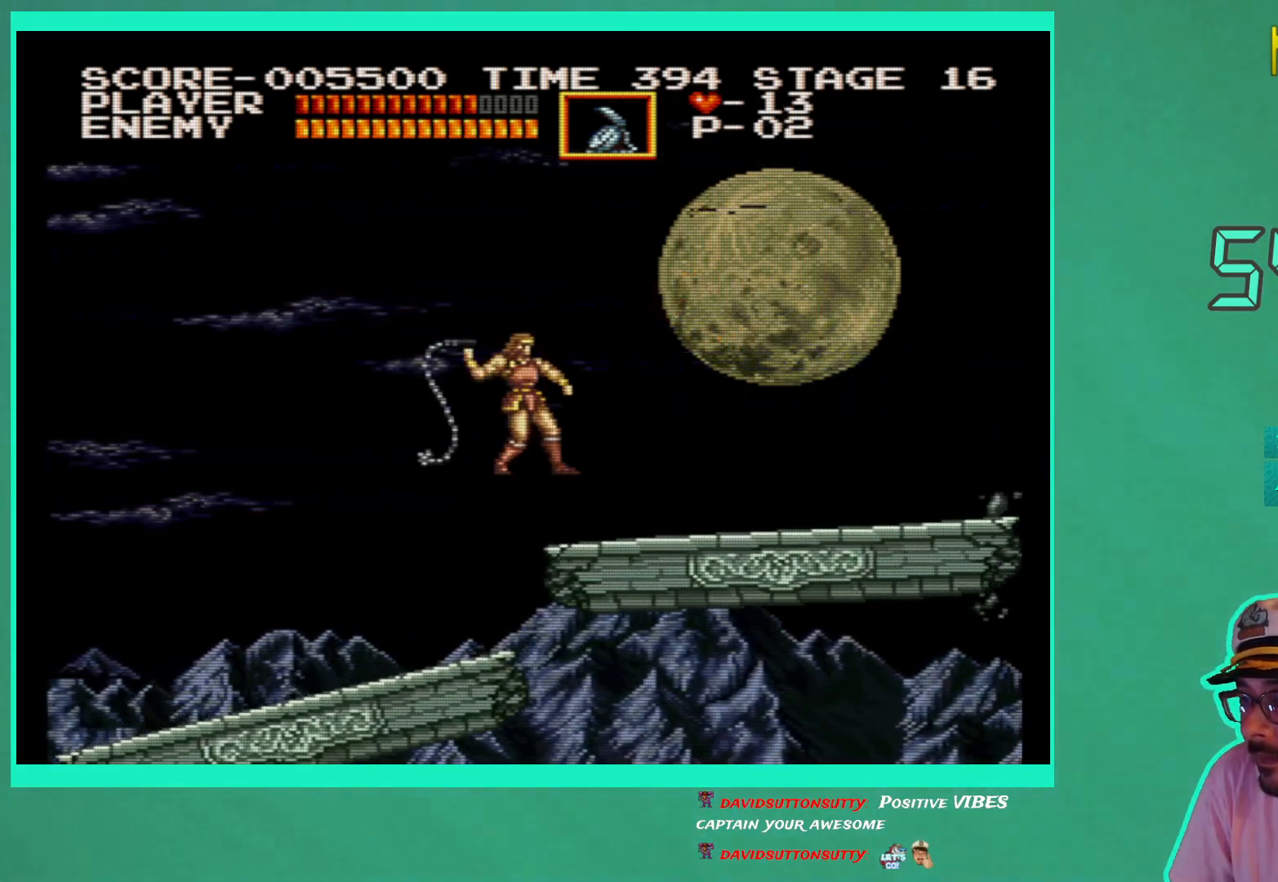
{"buttons": ["A", "DPAD_RIGHT"], "left_stick": "center", "right_stick": "center", "events": [[400, "A", "down"]]}
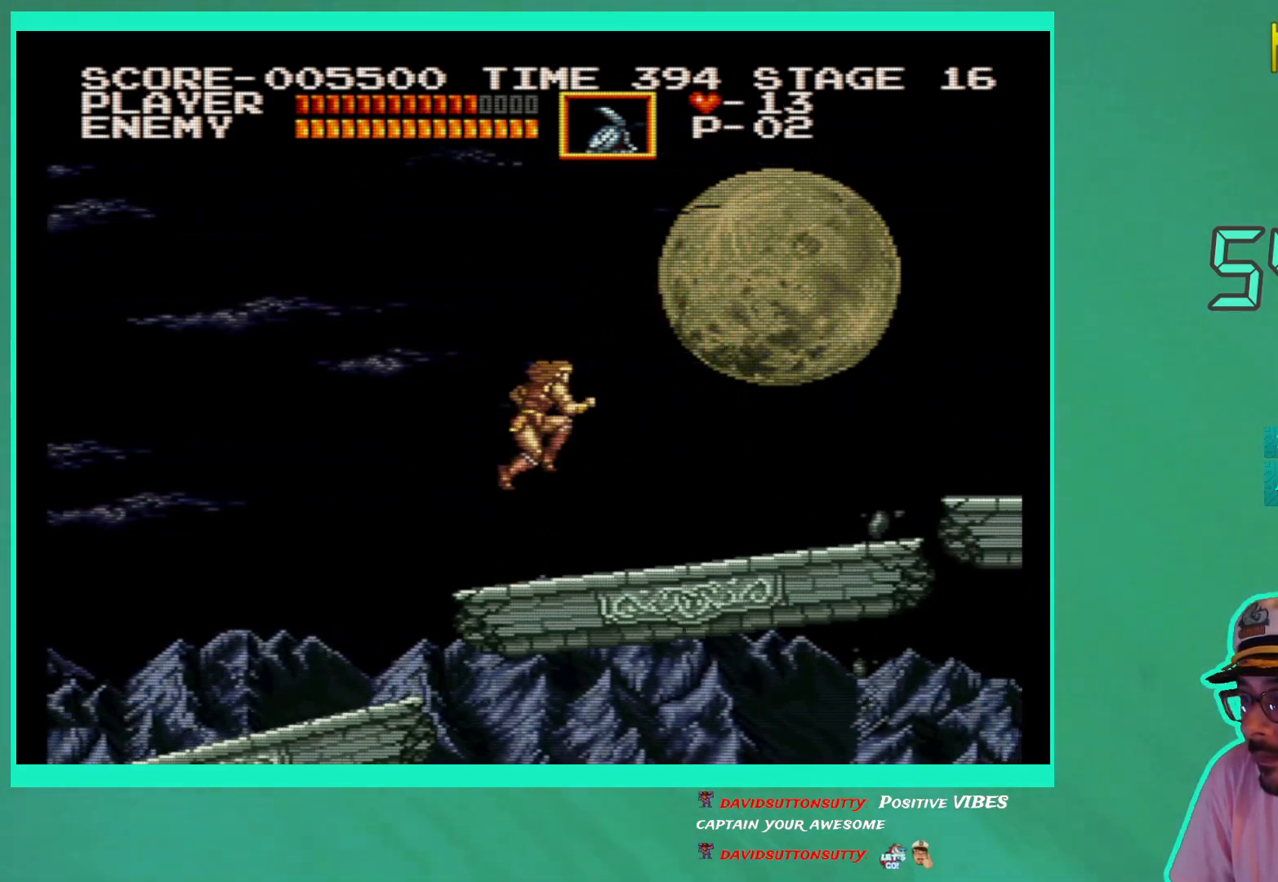
{"buttons": ["DPAD_RIGHT"], "left_stick": "center", "right_stick": "center", "events": [[67, "A", "up"], [150, "X", "down"], [267, "X", "up"]]}
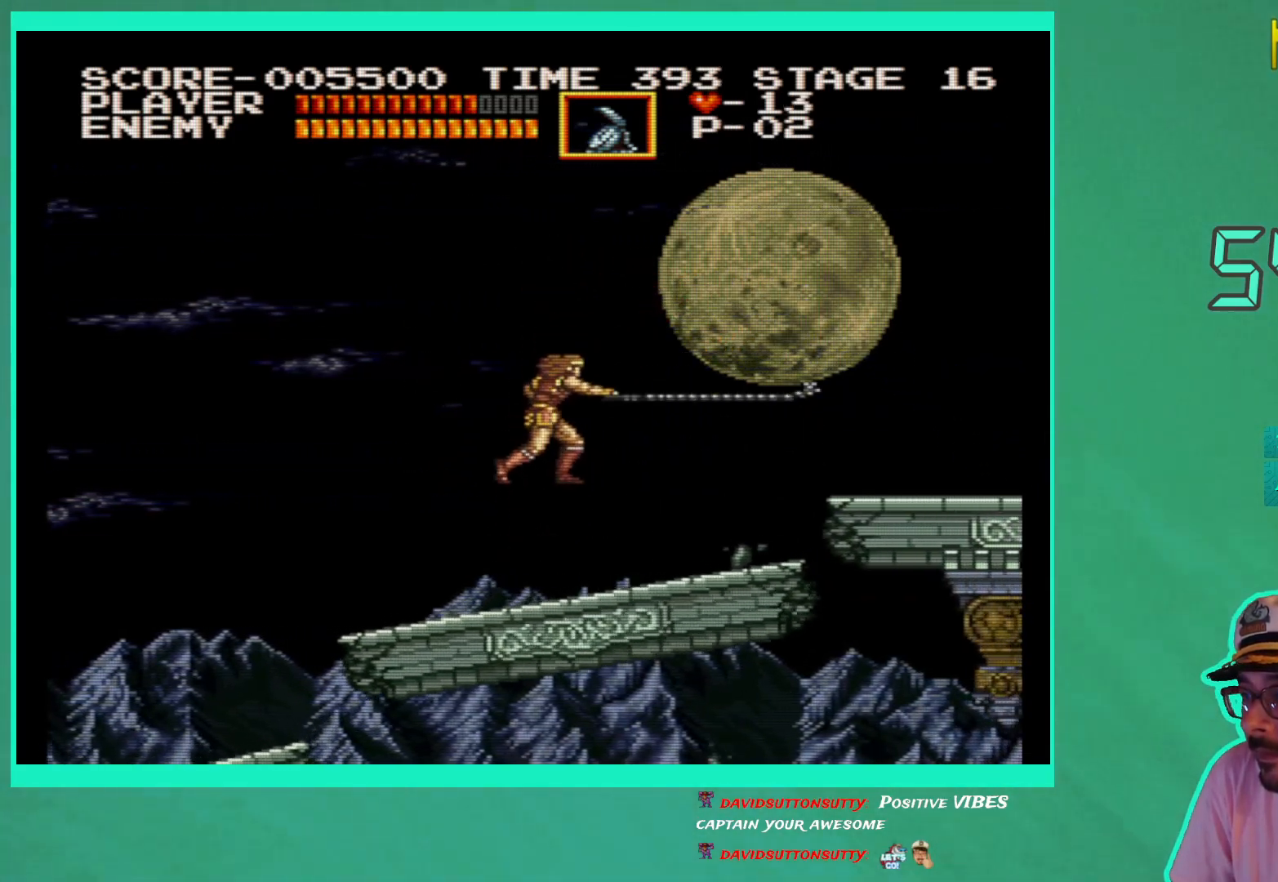
{"buttons": ["DPAD_RIGHT"], "left_stick": "center", "right_stick": "center", "events": []}
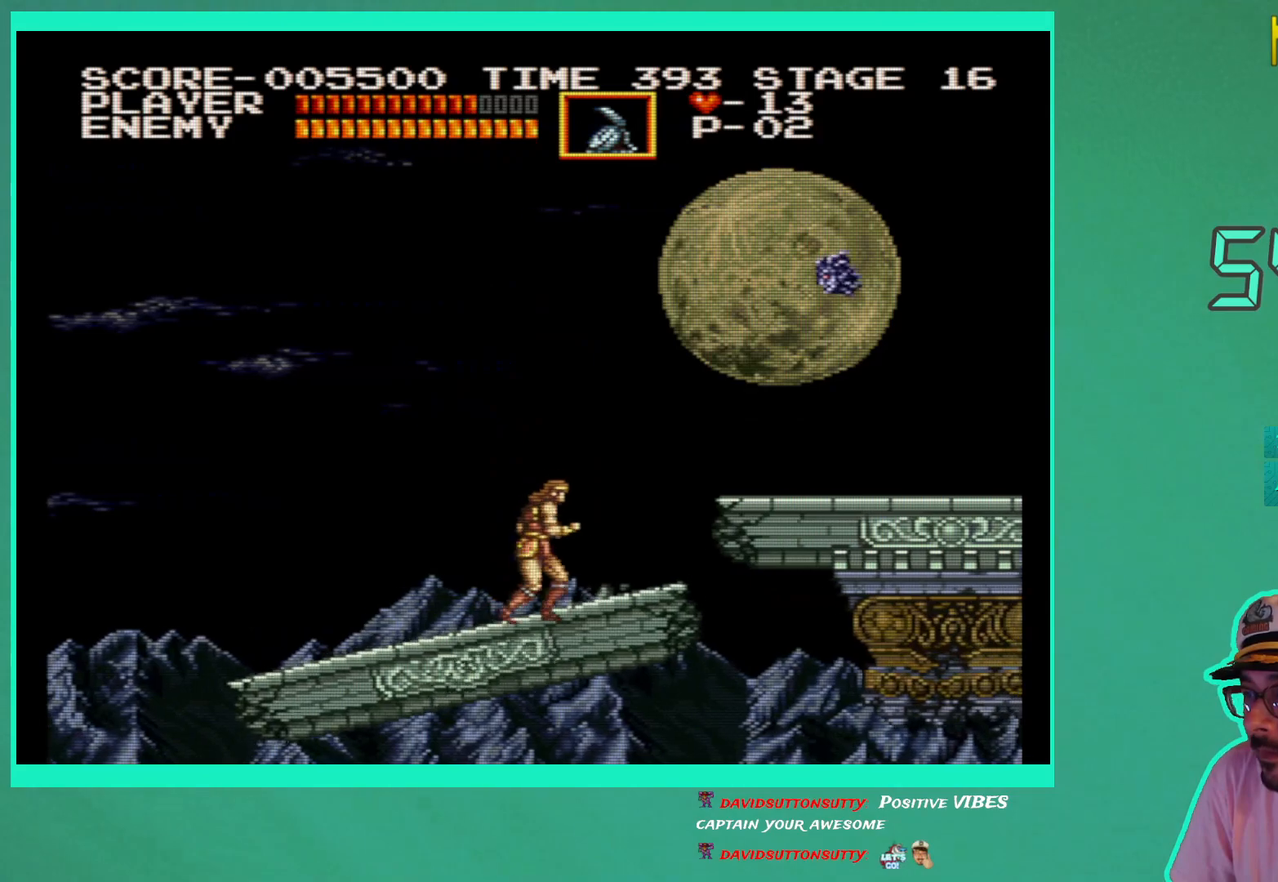
{"buttons": ["DPAD_RIGHT"], "left_stick": "center", "right_stick": "center", "events": [[100, "DPAD_RIGHT", "up"], [217, "DPAD_UP", "down"], [250, "X", "down"], [350, "X", "up"], [367, "DPAD_UP", "up"], [483, "DPAD_RIGHT", "down"]]}
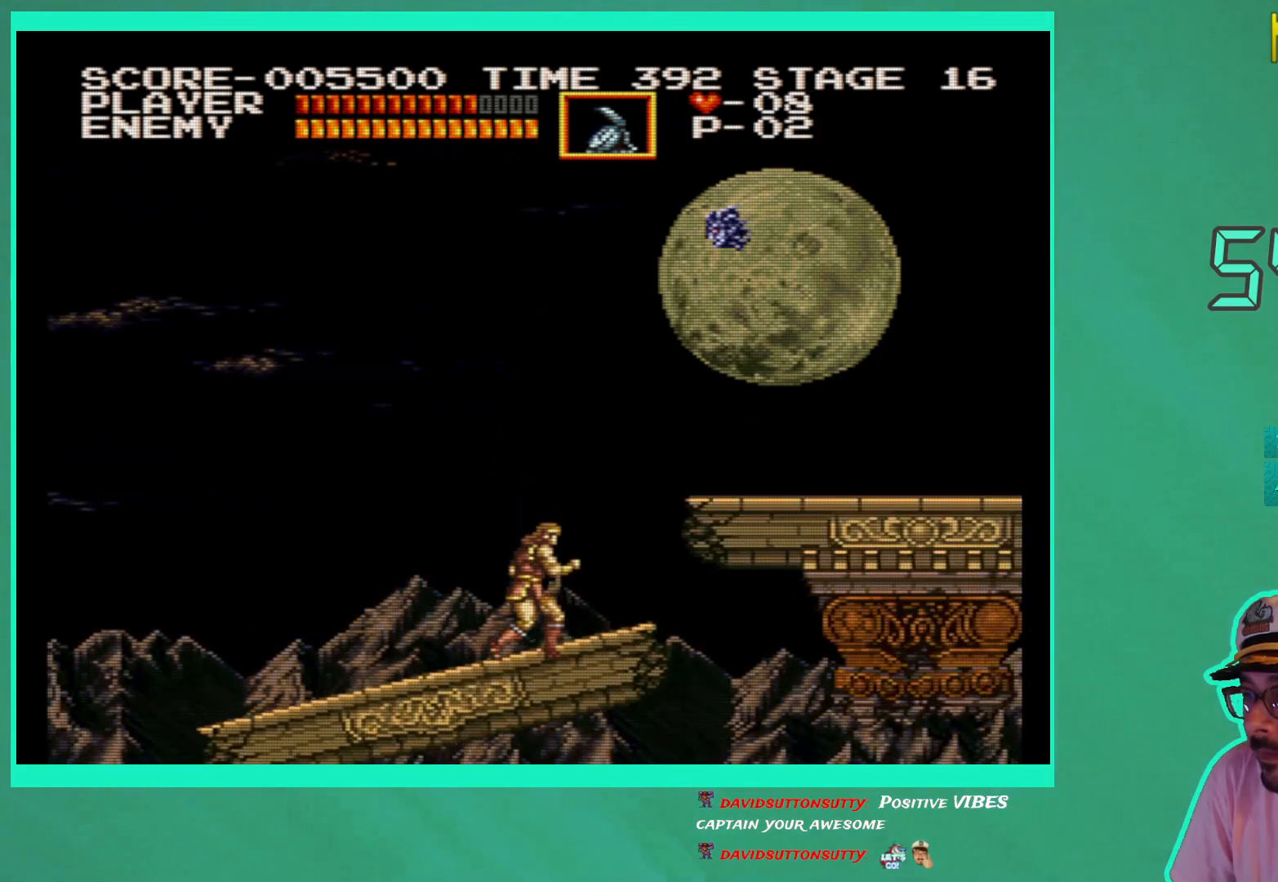
{"buttons": ["DPAD_RIGHT"], "left_stick": "center", "right_stick": "center", "events": [[317, "A", "down"], [483, "A", "up"]]}
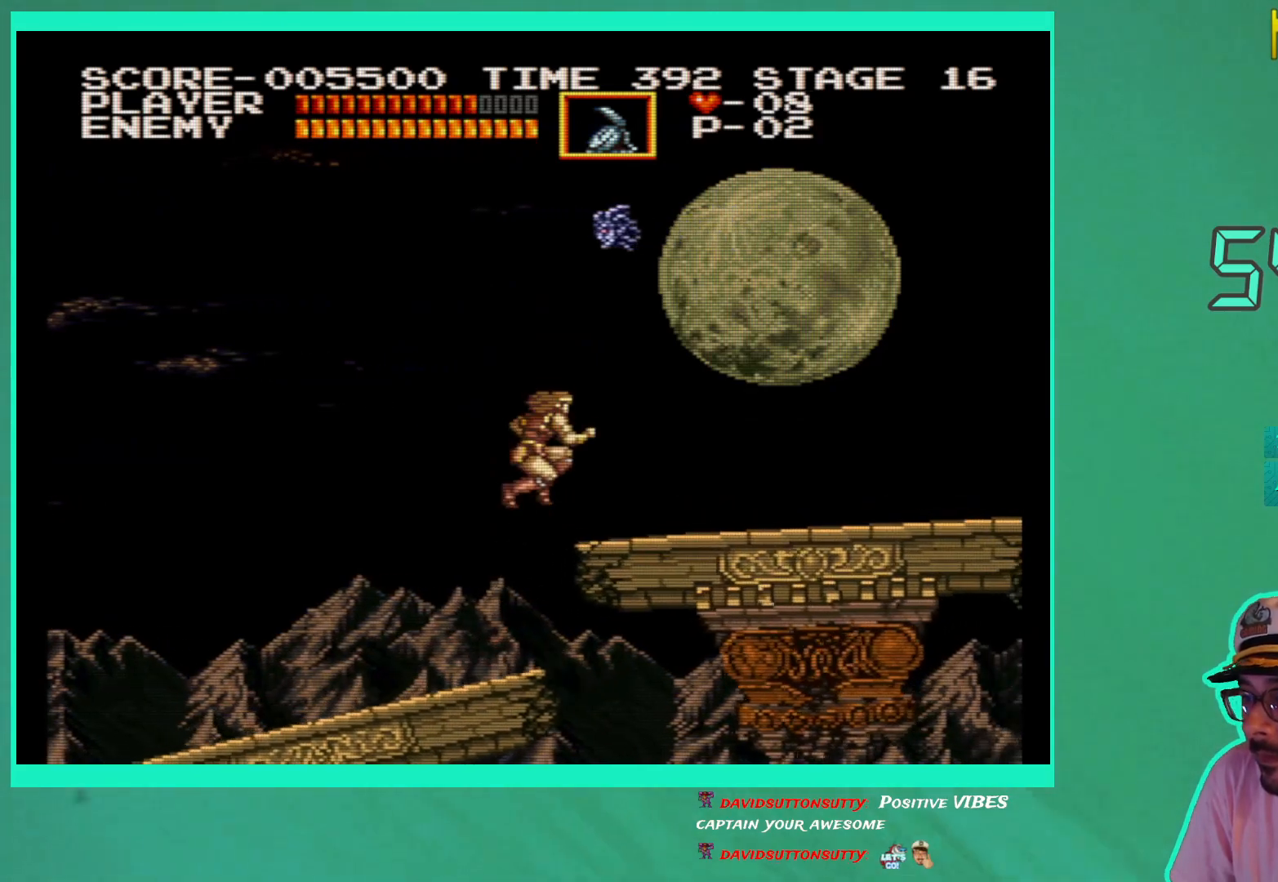
{"buttons": ["DPAD_RIGHT"], "left_stick": "center", "right_stick": "center", "events": []}
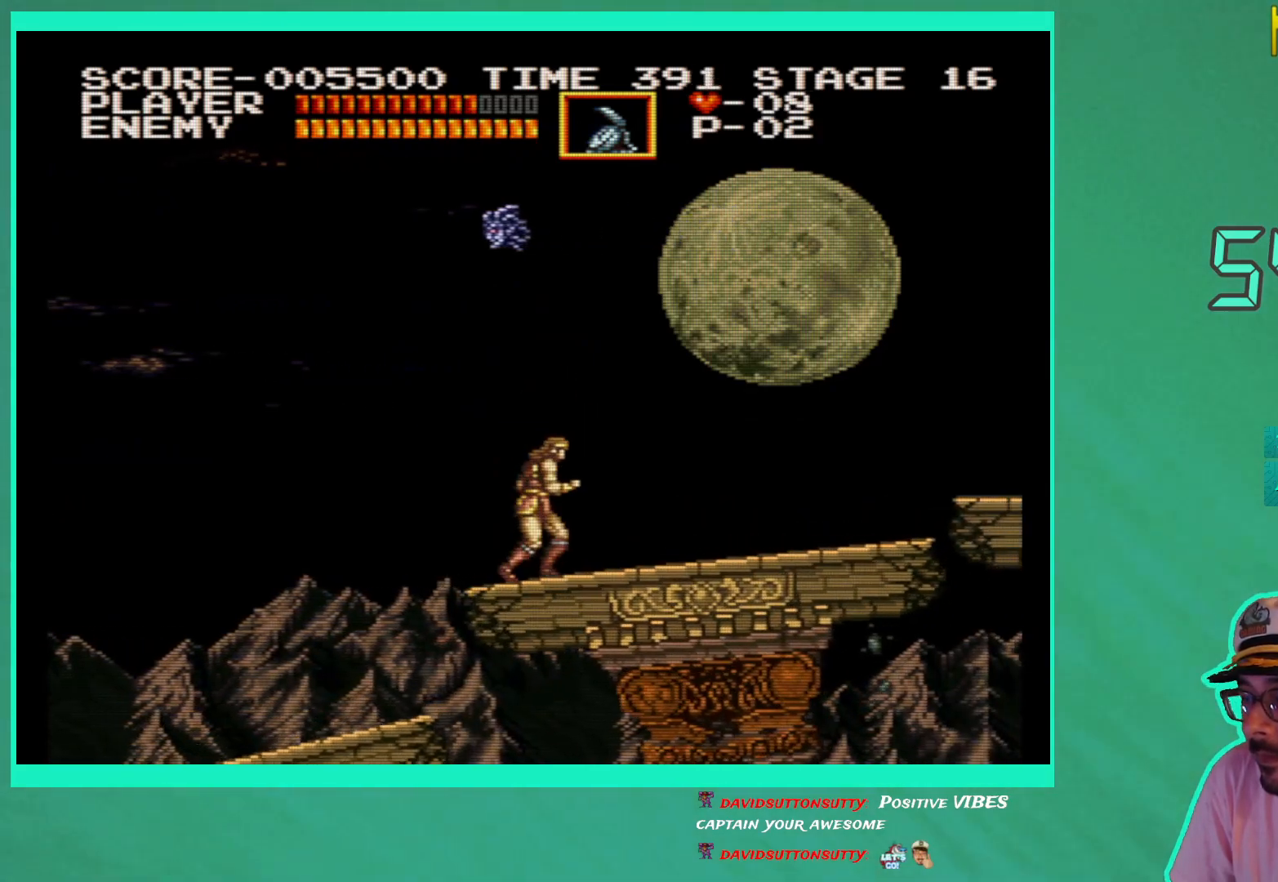
{"buttons": ["DPAD_RIGHT"], "left_stick": "center", "right_stick": "center", "events": []}
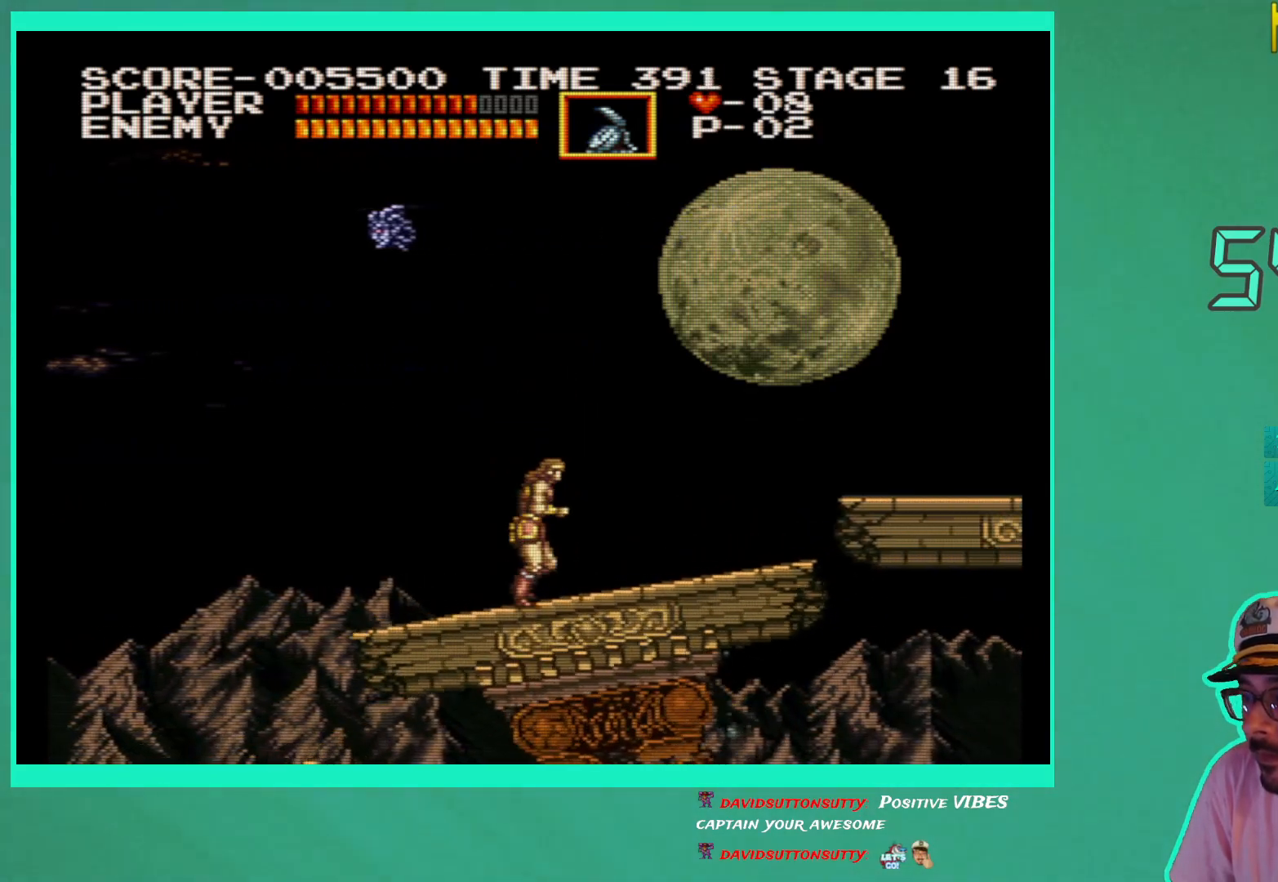
{"buttons": ["DPAD_RIGHT"], "left_stick": "center", "right_stick": "center", "events": []}
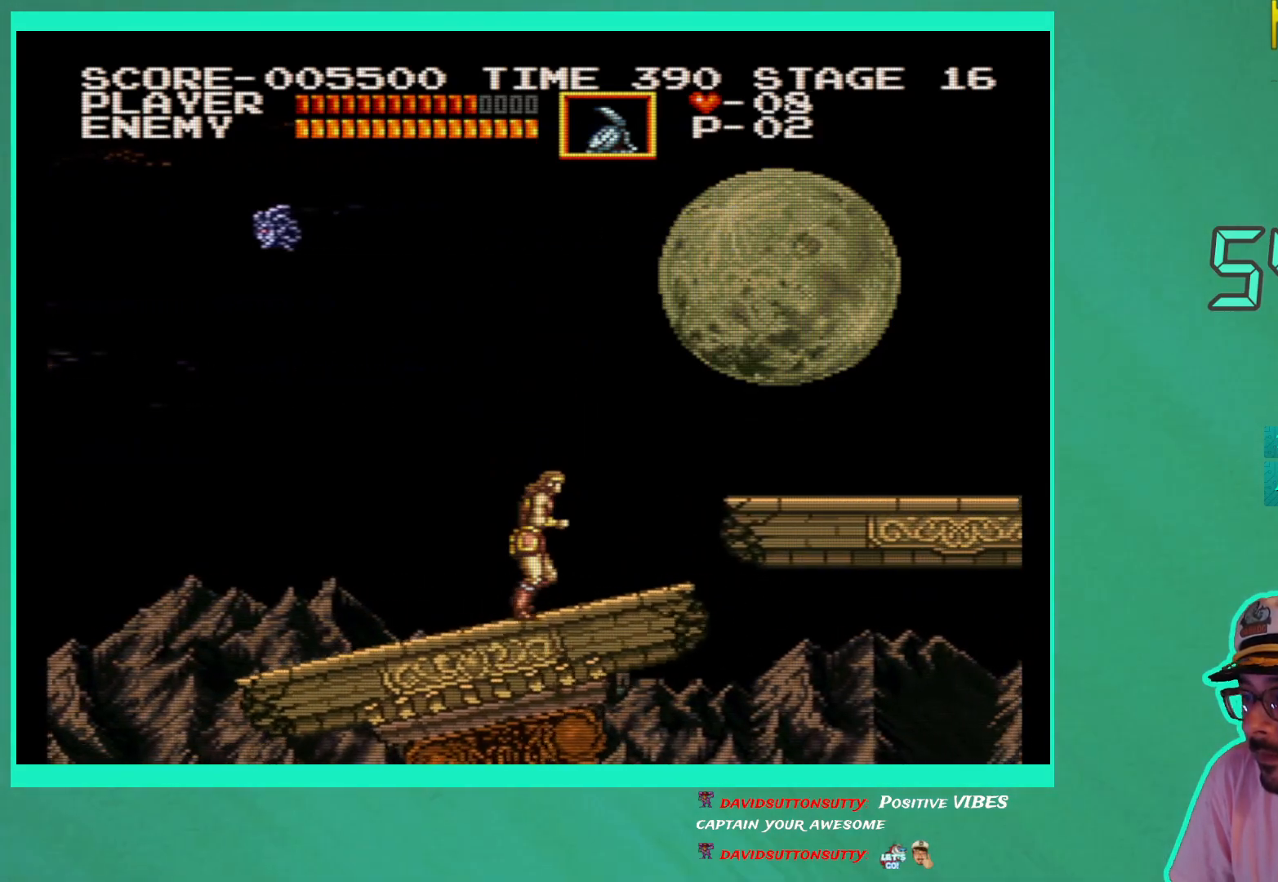
{"buttons": ["A", "DPAD_RIGHT"], "left_stick": "center", "right_stick": "center", "events": [[383, "A", "down"]]}
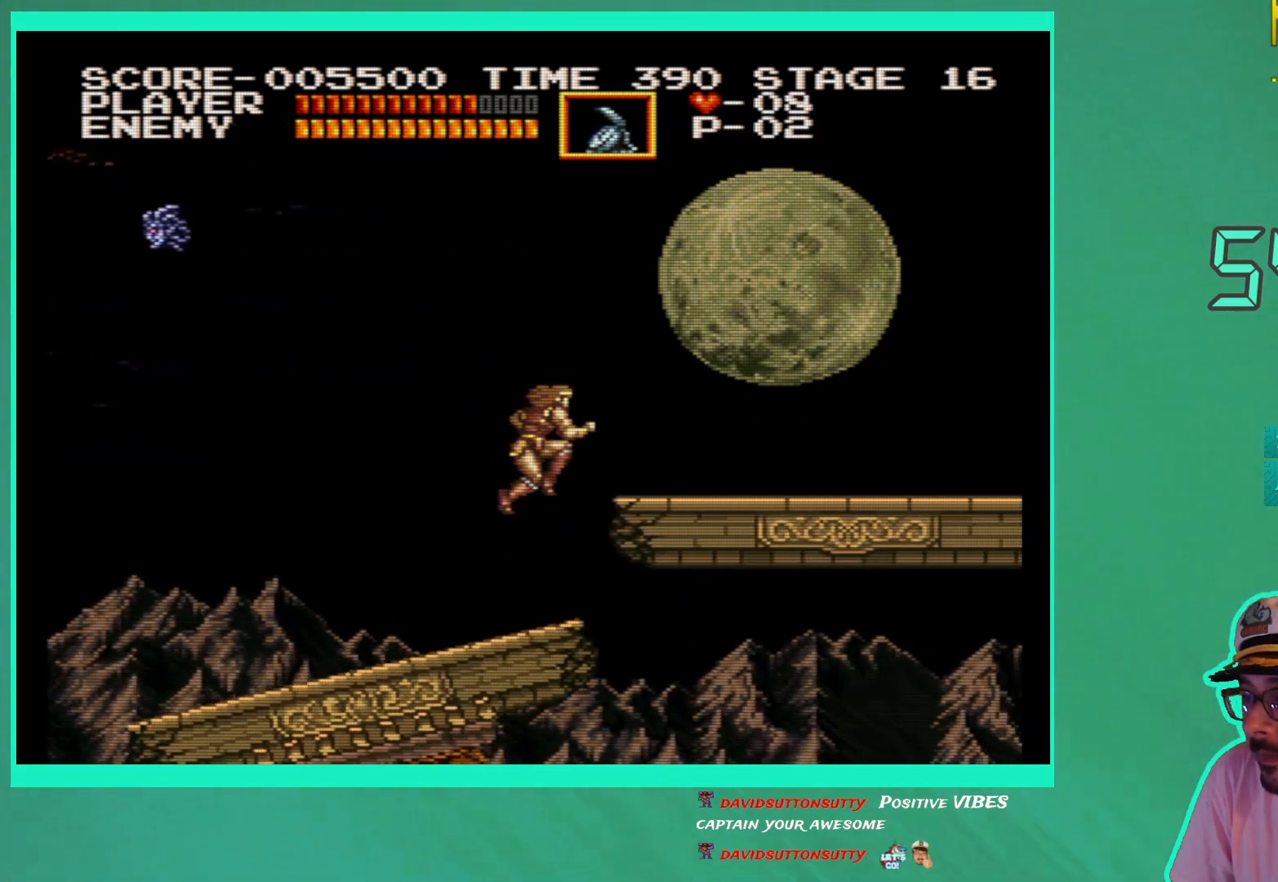
{"buttons": ["DPAD_RIGHT"], "left_stick": "center", "right_stick": "center", "events": [[117, "A", "up"]]}